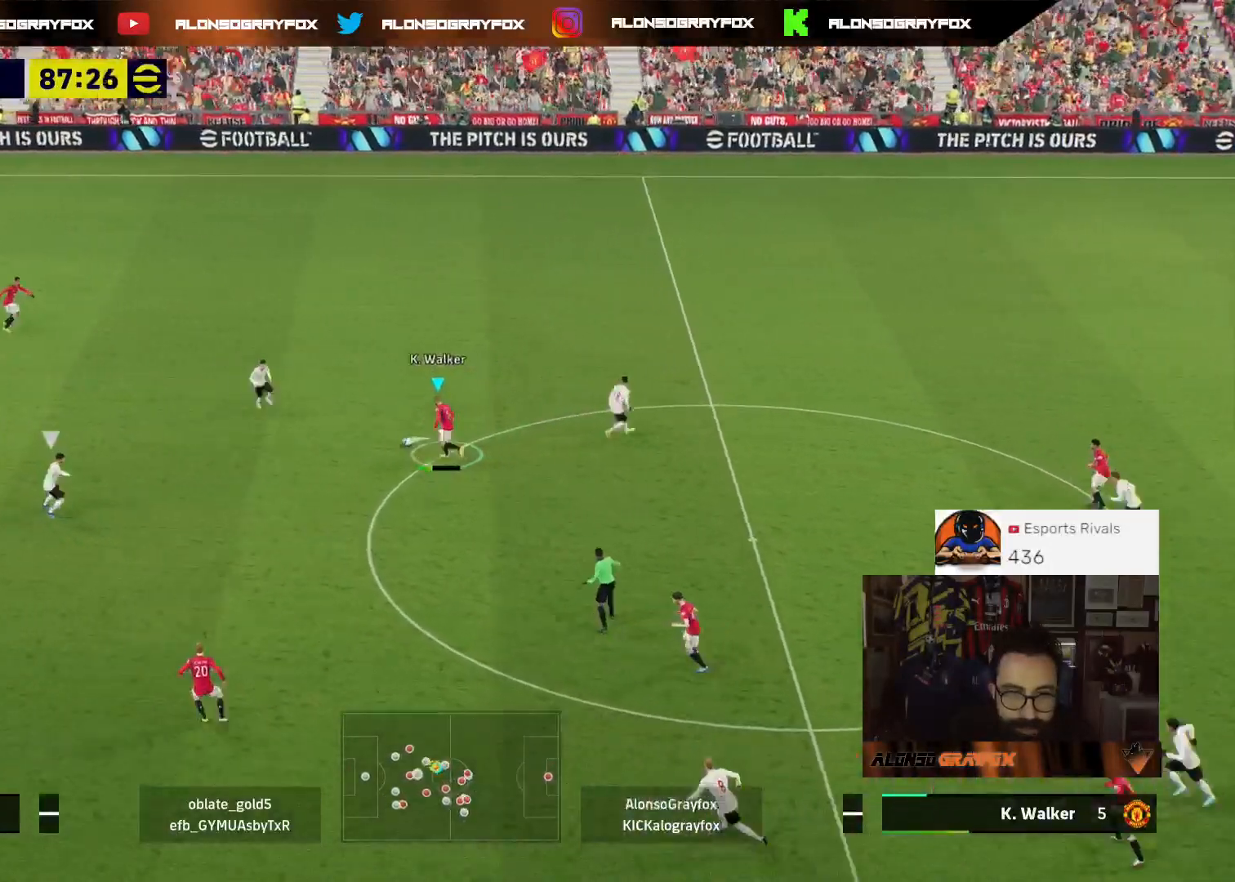
Gameplay with a controller (PlayStation layout); each line is a JSON object with the inputs held at the frame after it. "events" lists button and stick changes between this image and that frame as [ms after this image, input, new state], when the widget could be followed in between.
{"buttons": ["L3"], "left_stick": "up-left", "right_stick": "center", "events": []}
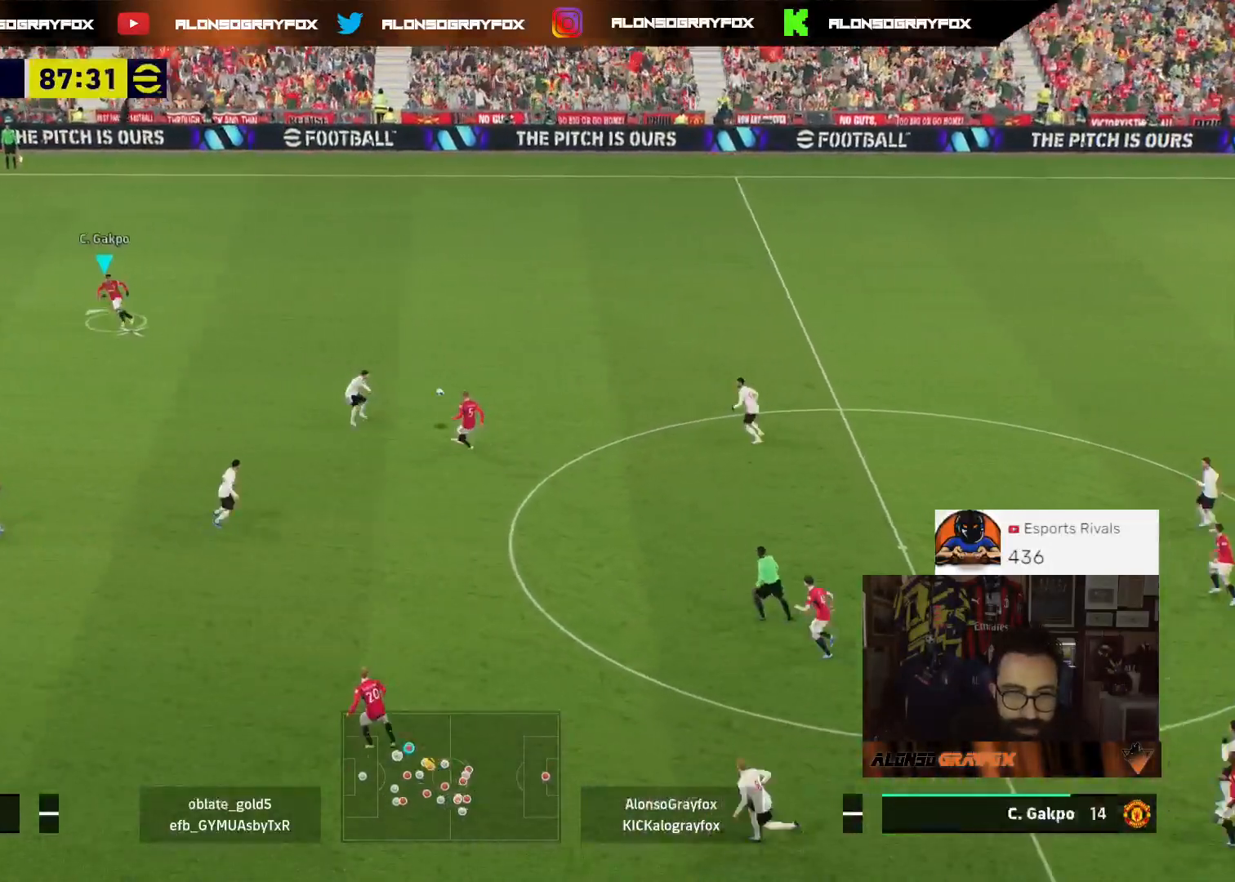
{"buttons": ["CROSS", "L3"], "left_stick": "down-left", "right_stick": "center", "events": [[233, "L3", "up"], [233, "left_stick", "left"], [367, "L3", "down"], [367, "left_stick", "down-left"], [433, "CROSS", "down"]]}
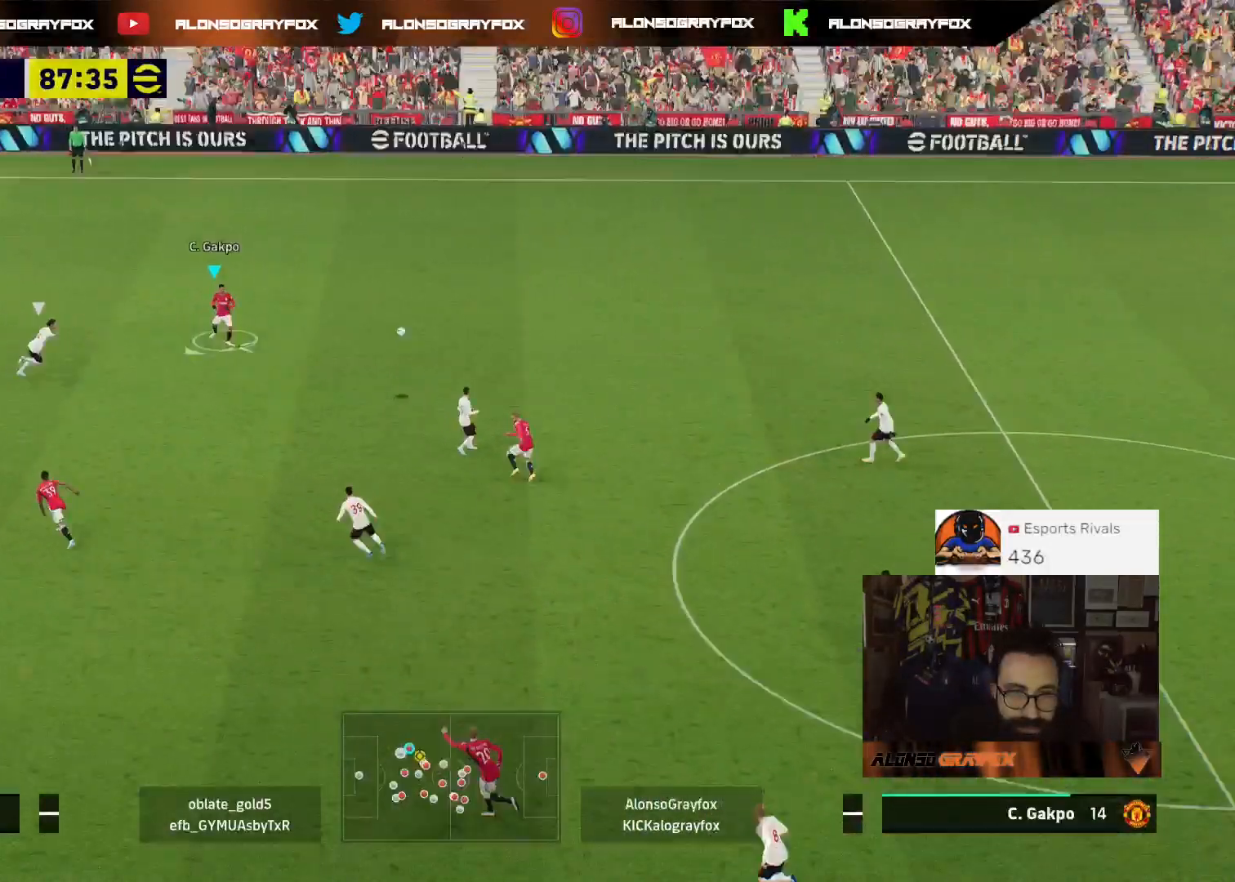
{"buttons": ["R2", "L3"], "left_stick": "down-left", "right_stick": "center", "events": [[100, "CROSS", "up"], [100, "R2", "down"]]}
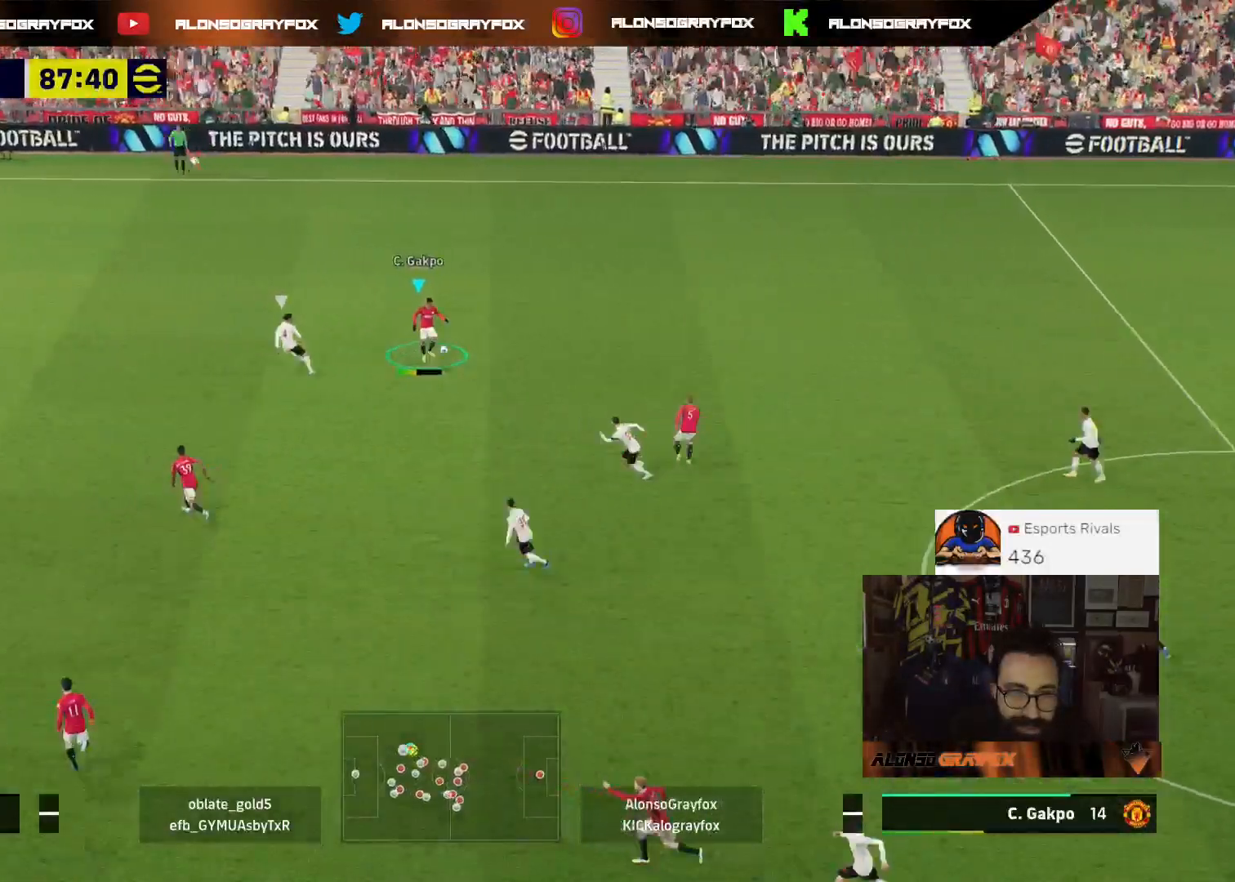
{"buttons": ["L3"], "left_stick": "left", "right_stick": "center", "events": [[133, "R2", "up"], [233, "left_stick", "left"]]}
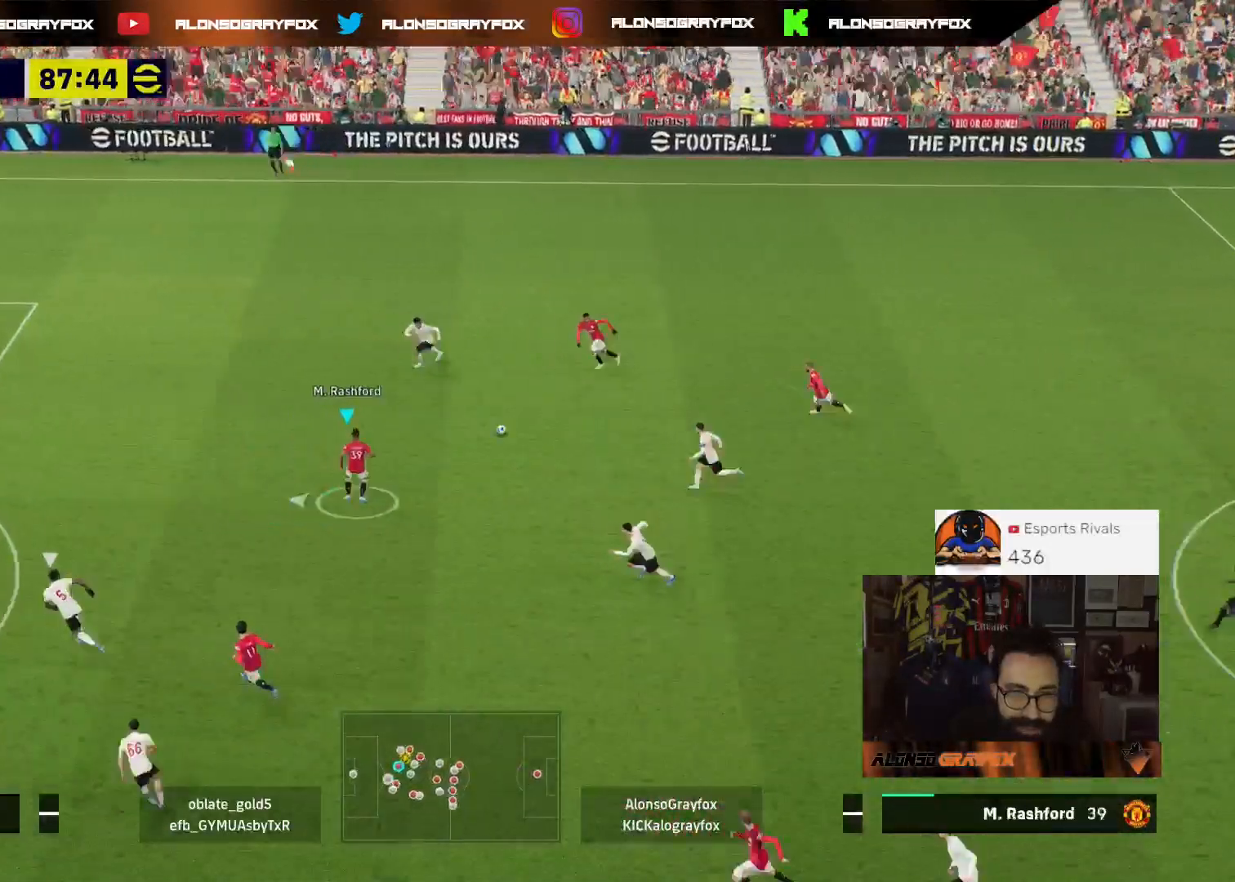
{"buttons": ["R2", "L3"], "left_stick": "left", "right_stick": "center", "events": [[467, "R2", "down"]]}
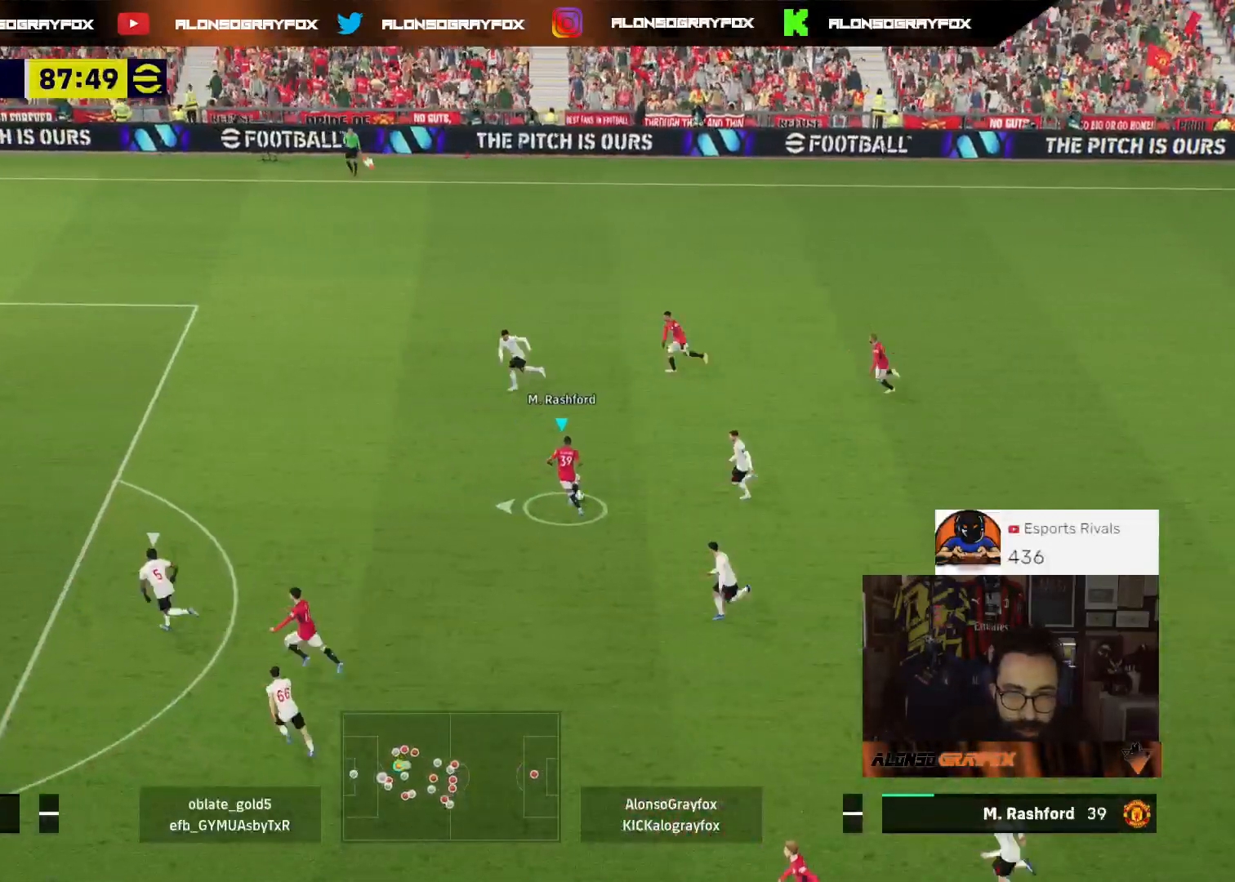
{"buttons": ["R1", "R2", "L3"], "left_stick": "left", "right_stick": "center", "events": [[333, "R1", "down"]]}
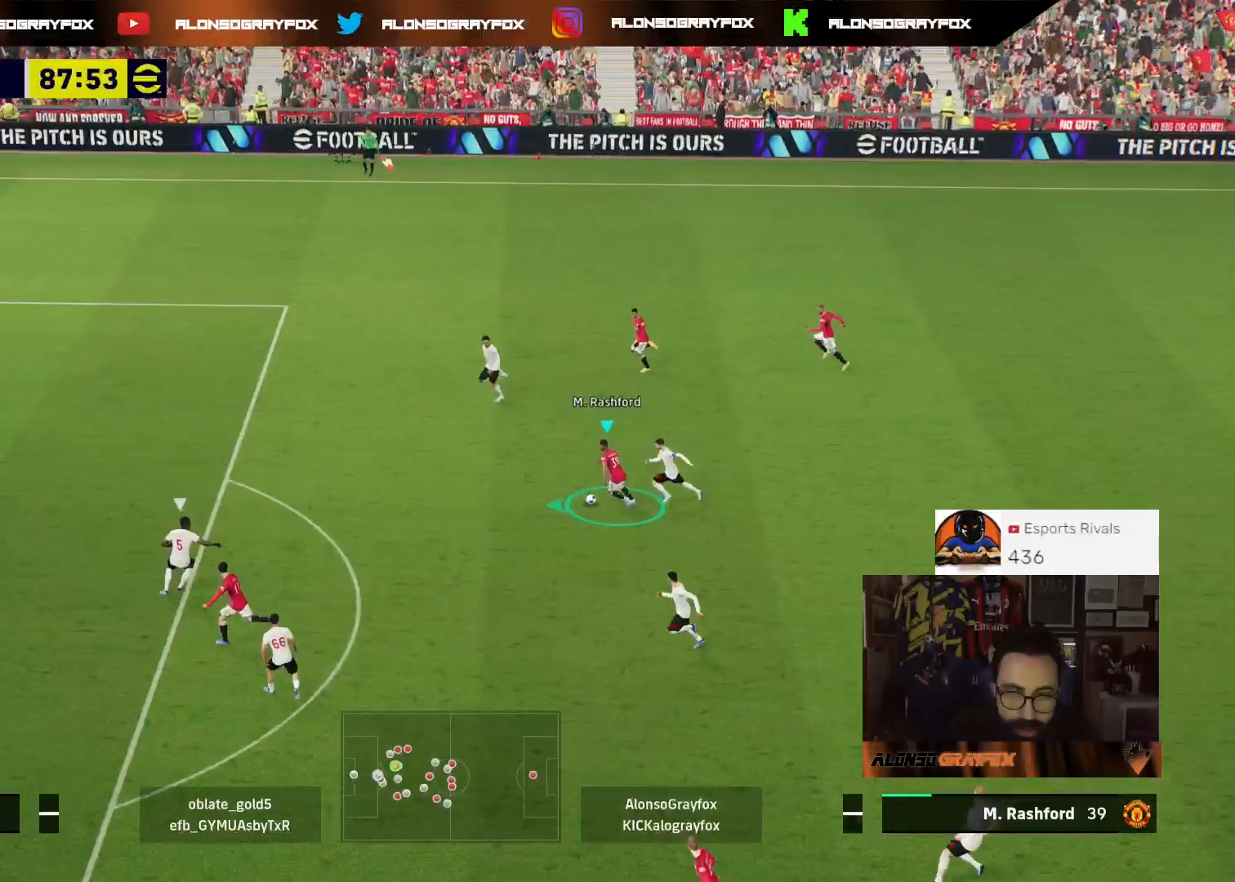
{"buttons": ["R1", "R2", "L3"], "left_stick": "left", "right_stick": "center", "events": []}
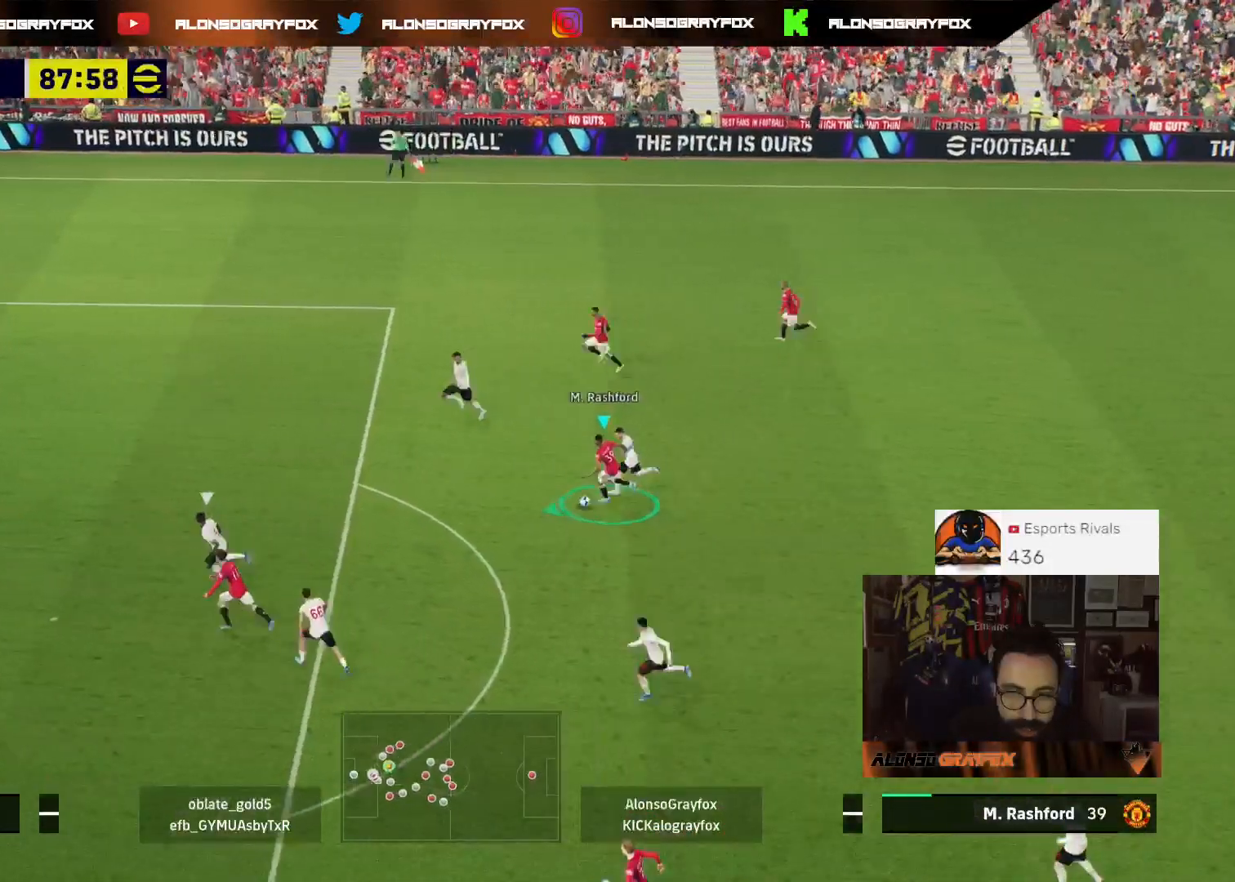
{"buttons": ["R1", "L3"], "left_stick": "down", "right_stick": "center", "events": [[33, "R1", "up"], [67, "L3", "up"], [67, "R2", "up"], [100, "left_stick", "center"], [167, "right_stick", "down"], [267, "left_stick", "down"], [333, "right_stick", "center"], [400, "R1", "down"], [467, "L3", "down"]]}
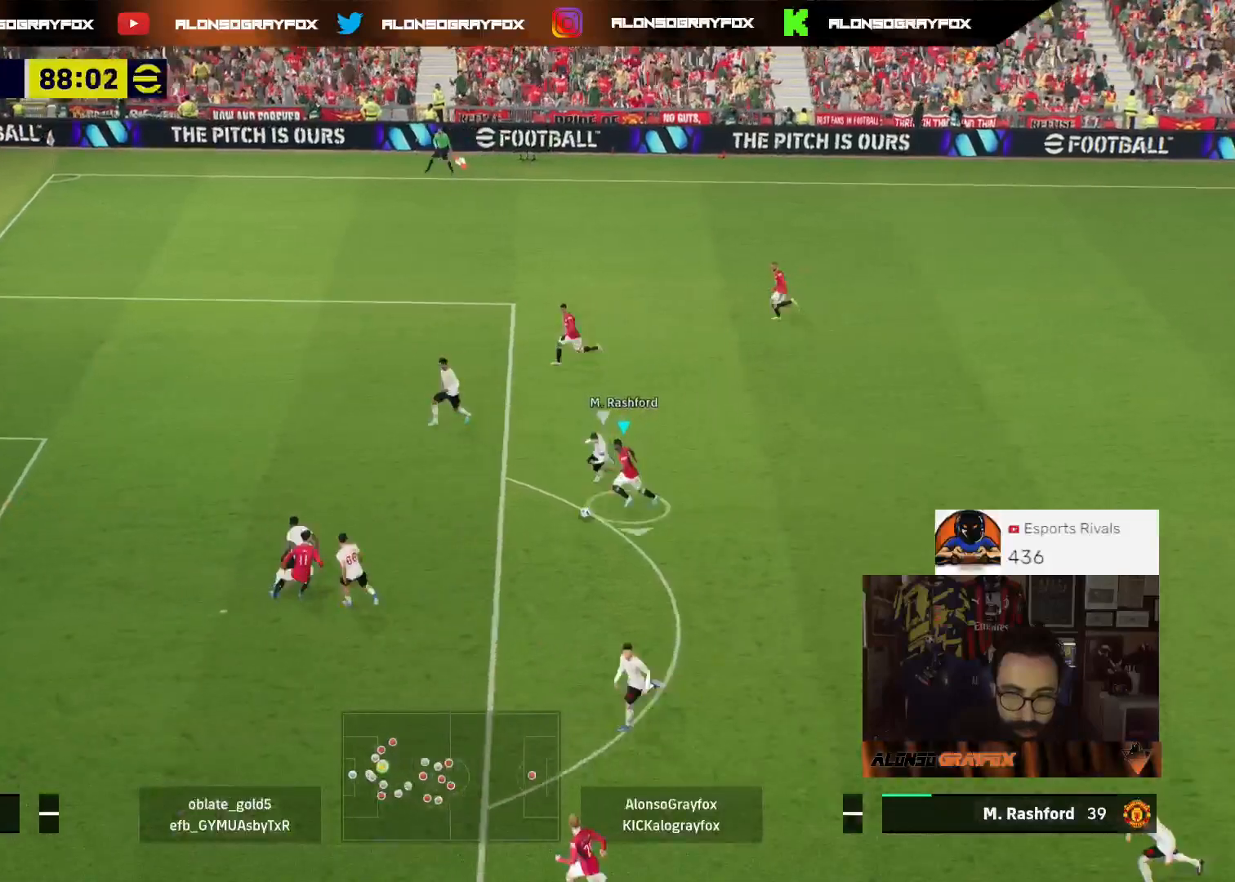
{"buttons": ["R1", "L3"], "left_stick": "down", "right_stick": "center", "events": [[333, "CIRCLE", "down"], [500, "CIRCLE", "up"]]}
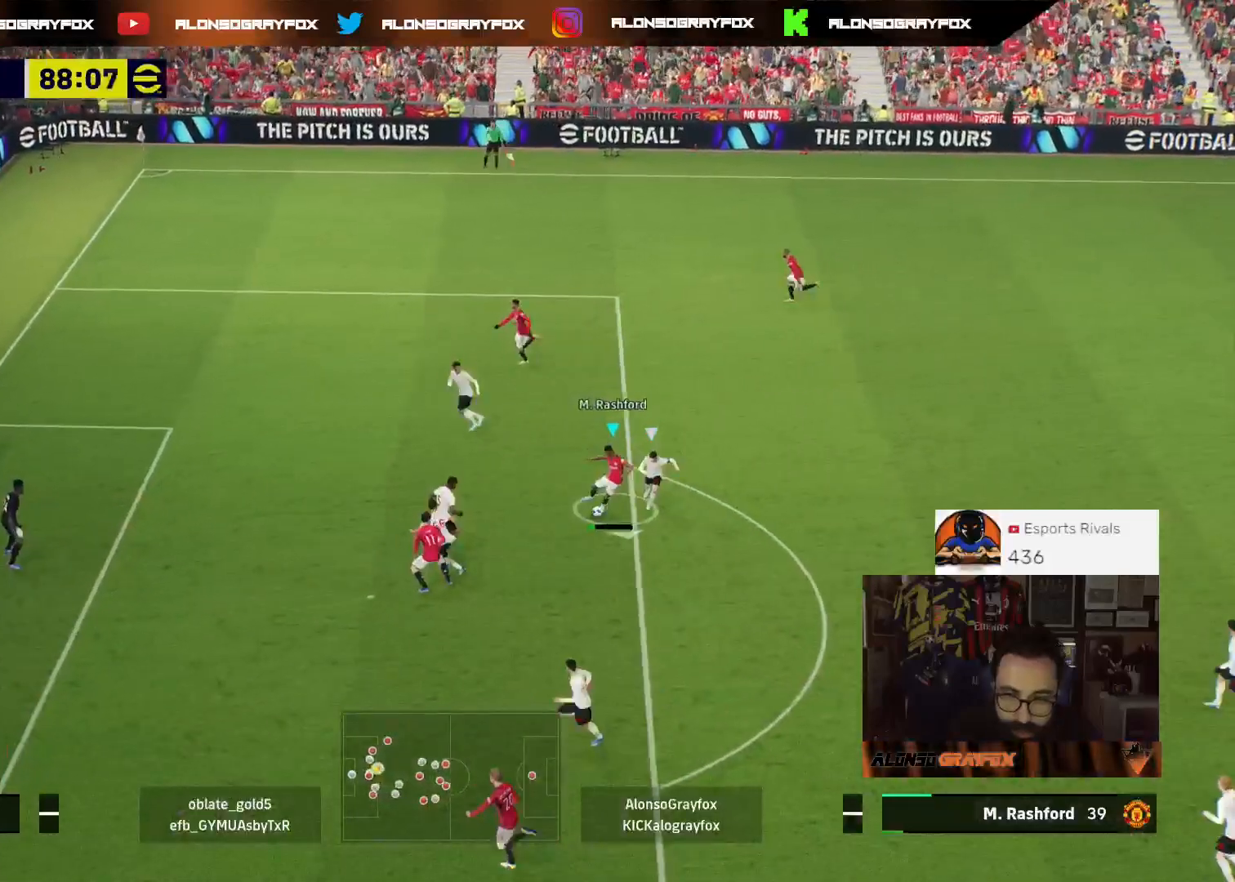
{"buttons": ["R1", "L3"], "left_stick": "down", "right_stick": "center", "events": []}
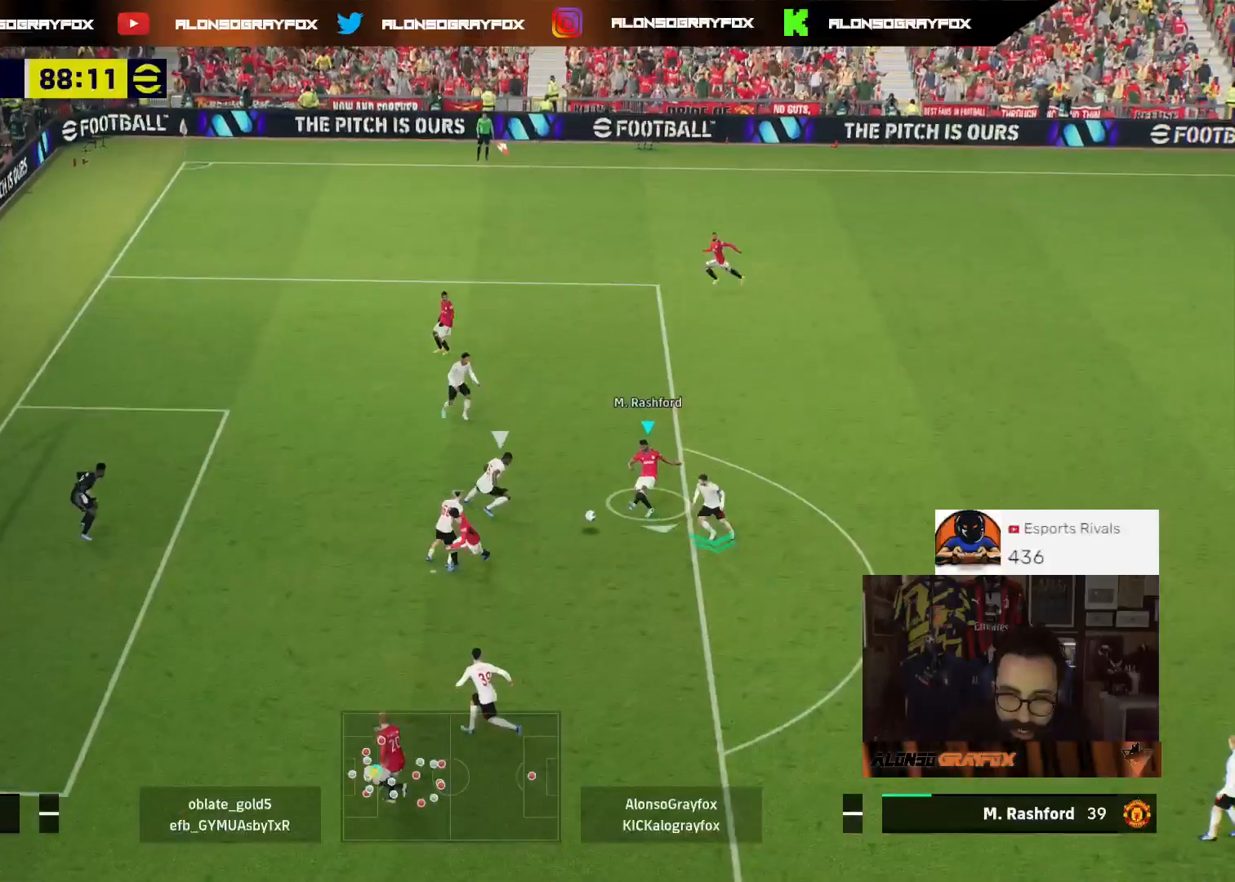
{"buttons": ["R1", "L3"], "left_stick": "down", "right_stick": "center", "events": []}
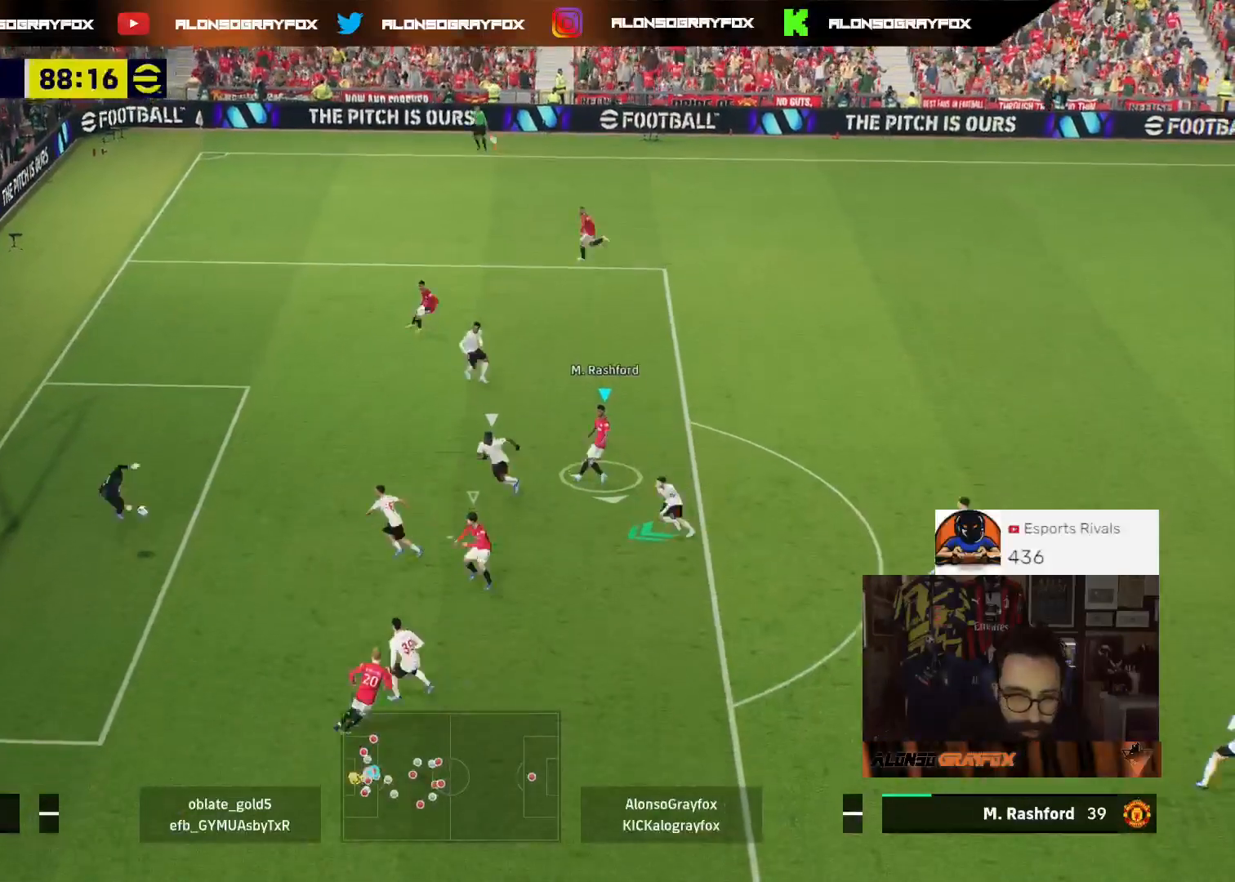
{"buttons": [], "left_stick": "center", "right_stick": "center", "events": [[167, "L3", "up"], [167, "R1", "up"], [267, "left_stick", "center"], [367, "CROSS", "down"], [467, "CROSS", "up"]]}
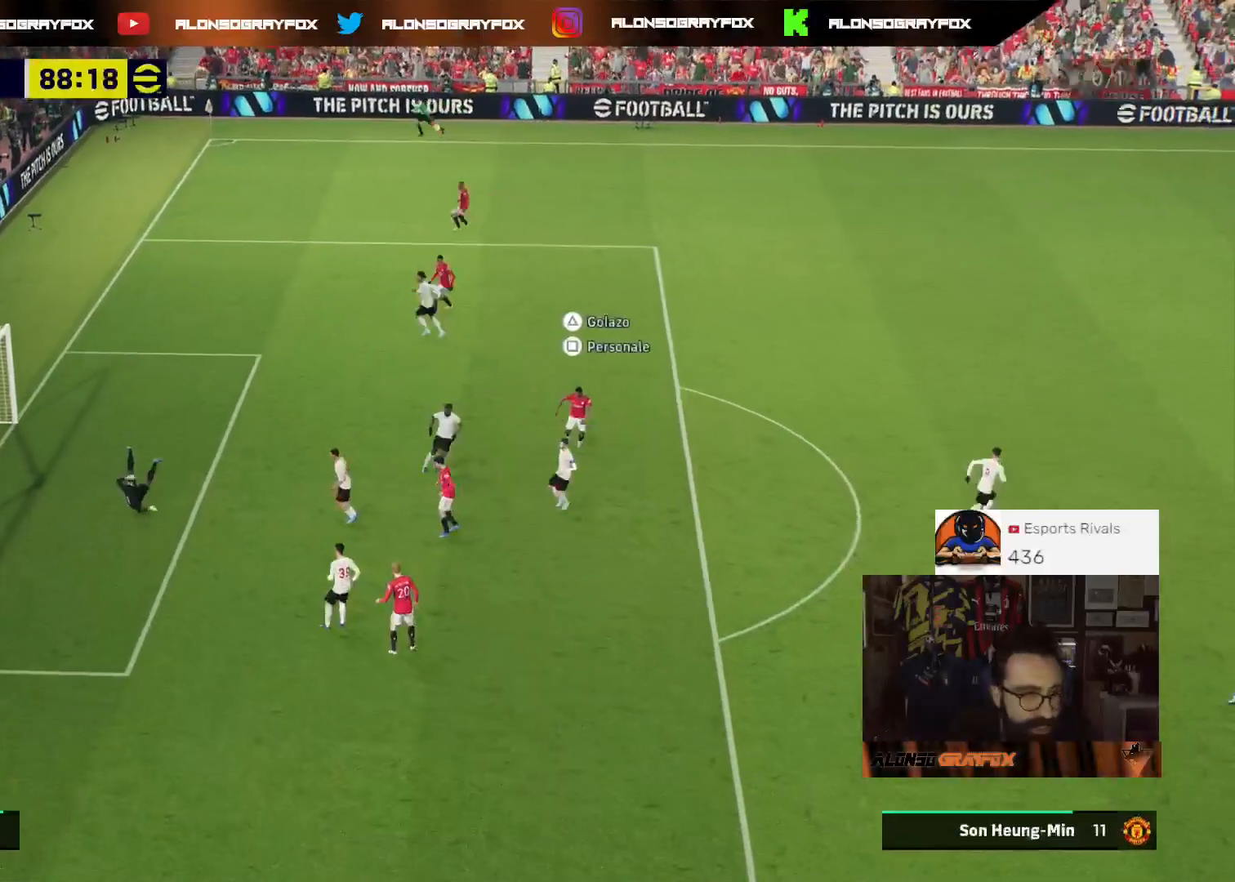
{"buttons": ["CROSS"], "left_stick": "center", "right_stick": "center", "events": [[67, "CROSS", "down"], [167, "CROSS", "up"], [233, "CROSS", "down"], [333, "CROSS", "up"], [400, "CROSS", "down"]]}
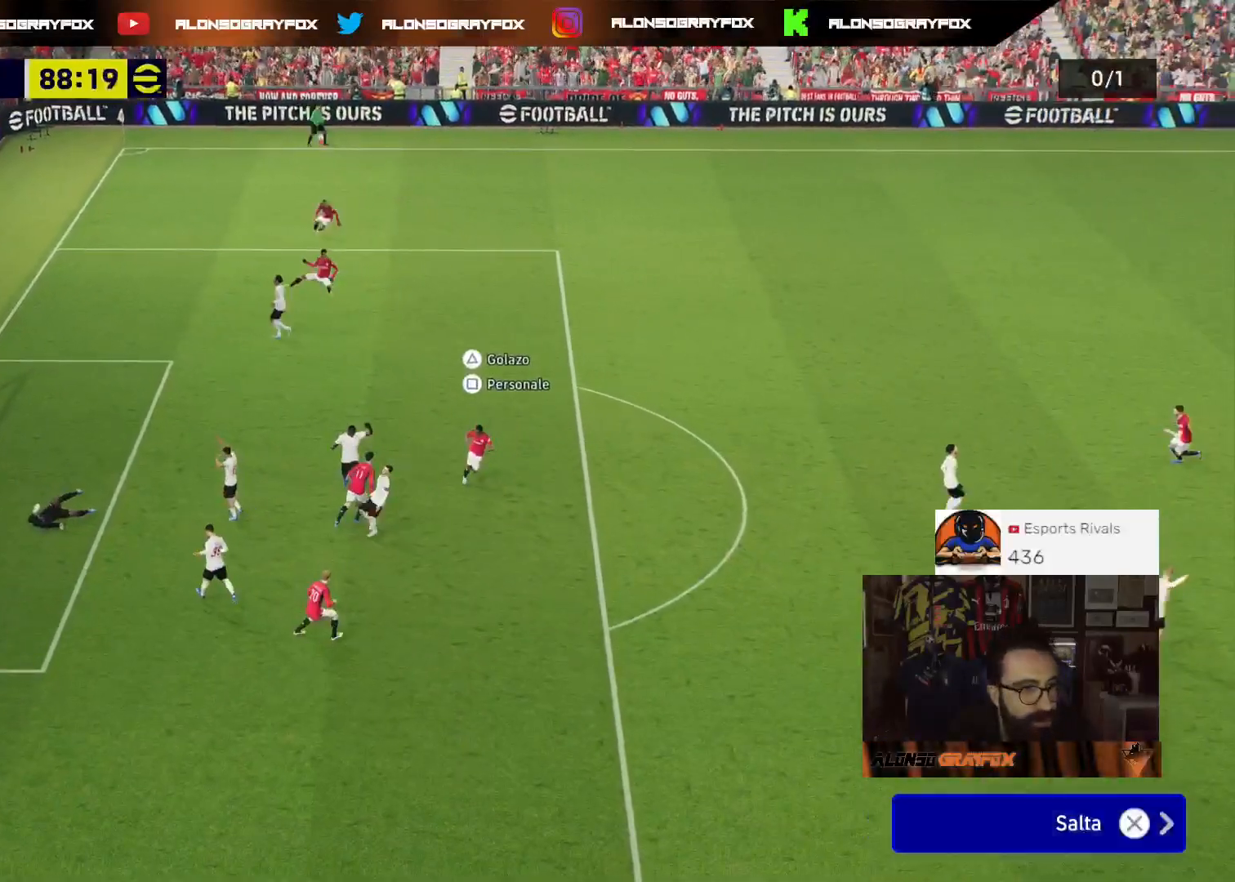
{"buttons": ["CROSS"], "left_stick": "center", "right_stick": "center", "events": [[33, "CROSS", "up"], [67, "CROSS", "down"], [167, "CROSS", "up"], [267, "CROSS", "down"], [367, "CROSS", "up"], [433, "CROSS", "down"]]}
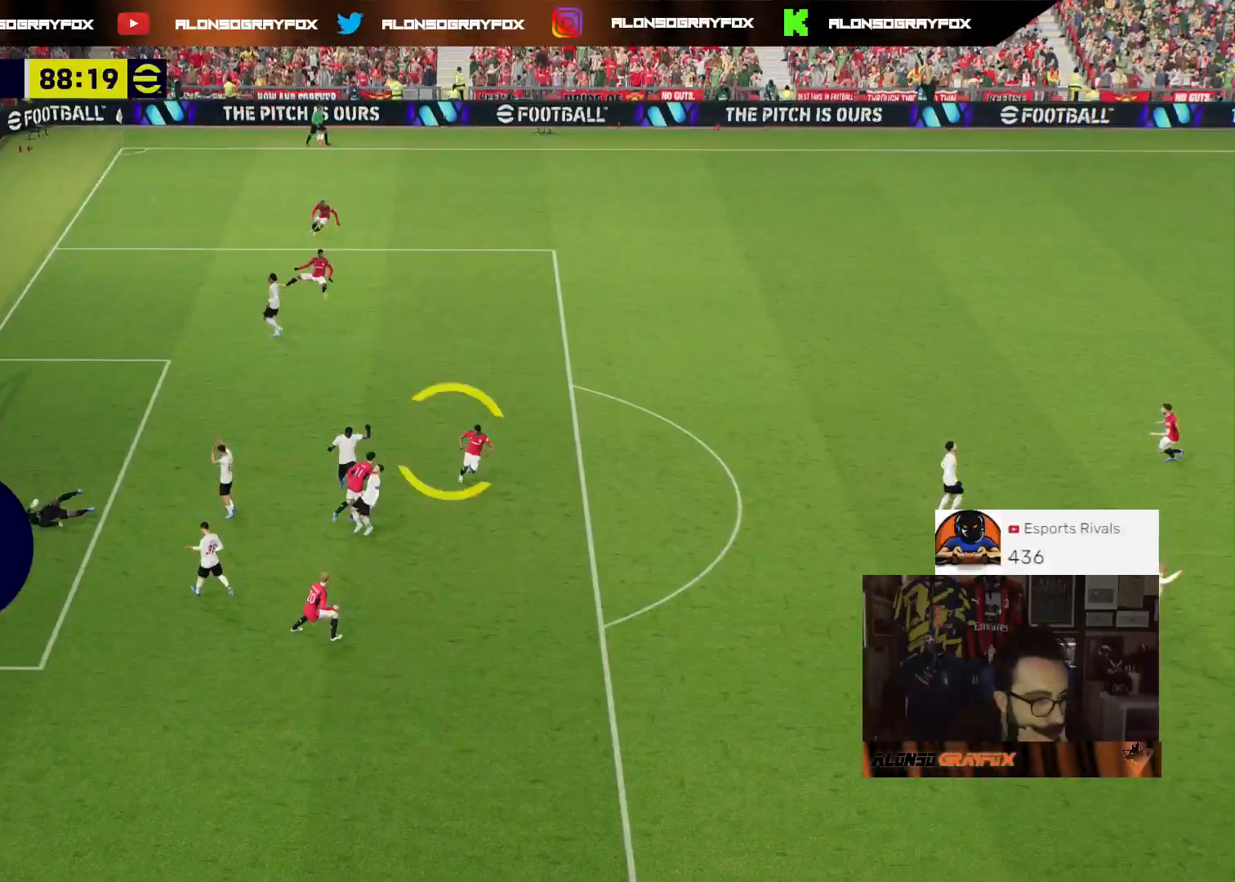
{"buttons": [], "left_stick": "center", "right_stick": "center", "events": [[67, "CROSS", "up"], [133, "CROSS", "down"], [233, "CROSS", "up"], [300, "CROSS", "down"], [433, "CROSS", "up"]]}
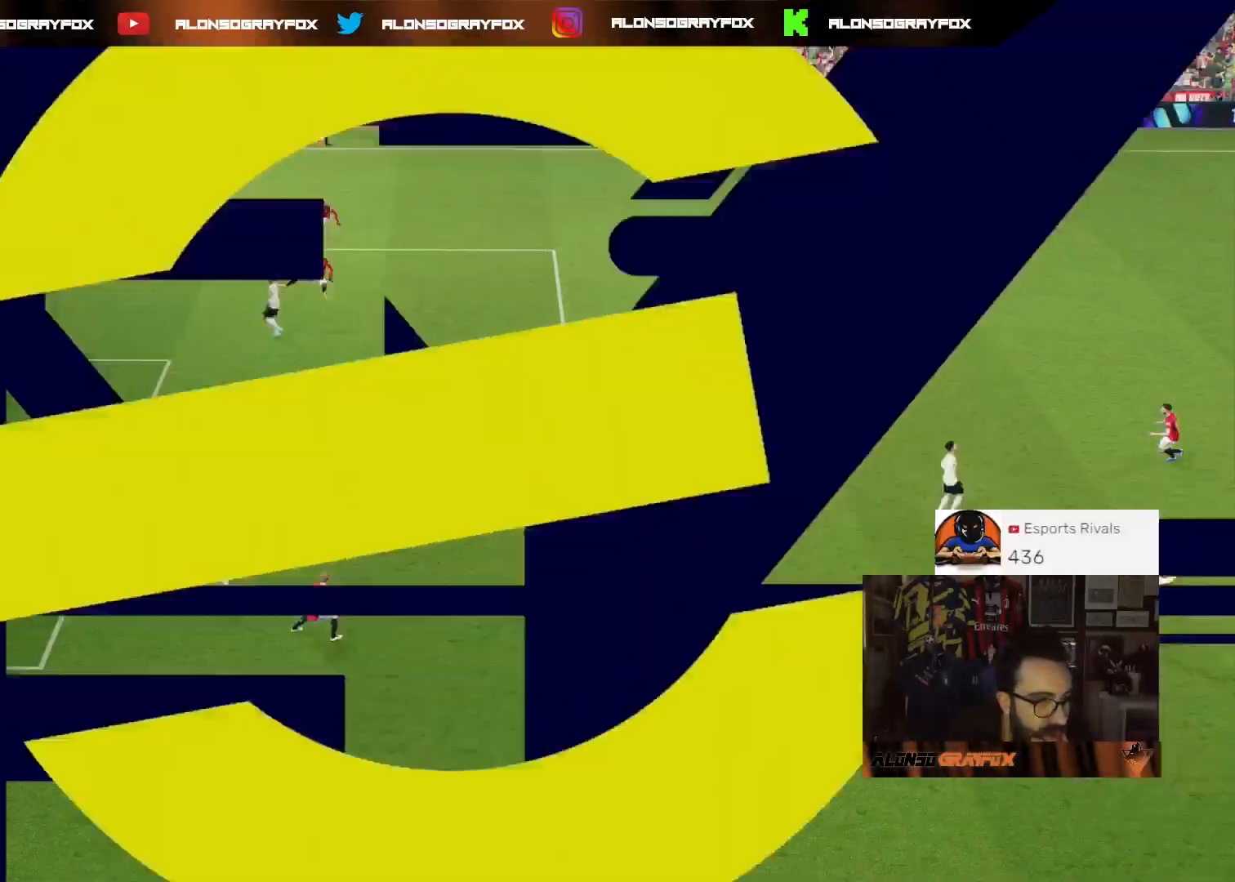
{"buttons": [], "left_stick": "center", "right_stick": "center", "events": []}
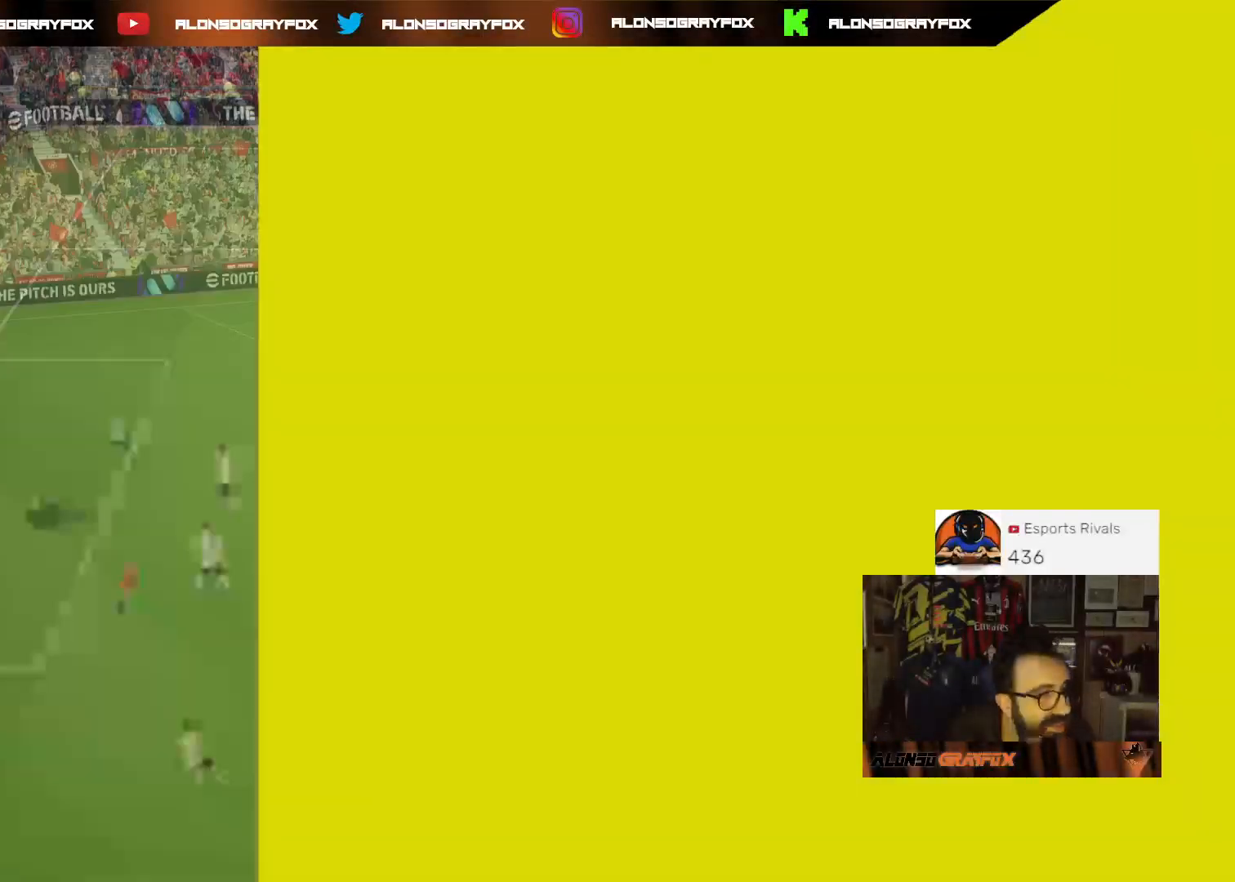
{"buttons": ["CROSS"], "left_stick": "center", "right_stick": "center", "events": [[200, "CROSS", "down"], [367, "CROSS", "up"], [433, "CROSS", "down"]]}
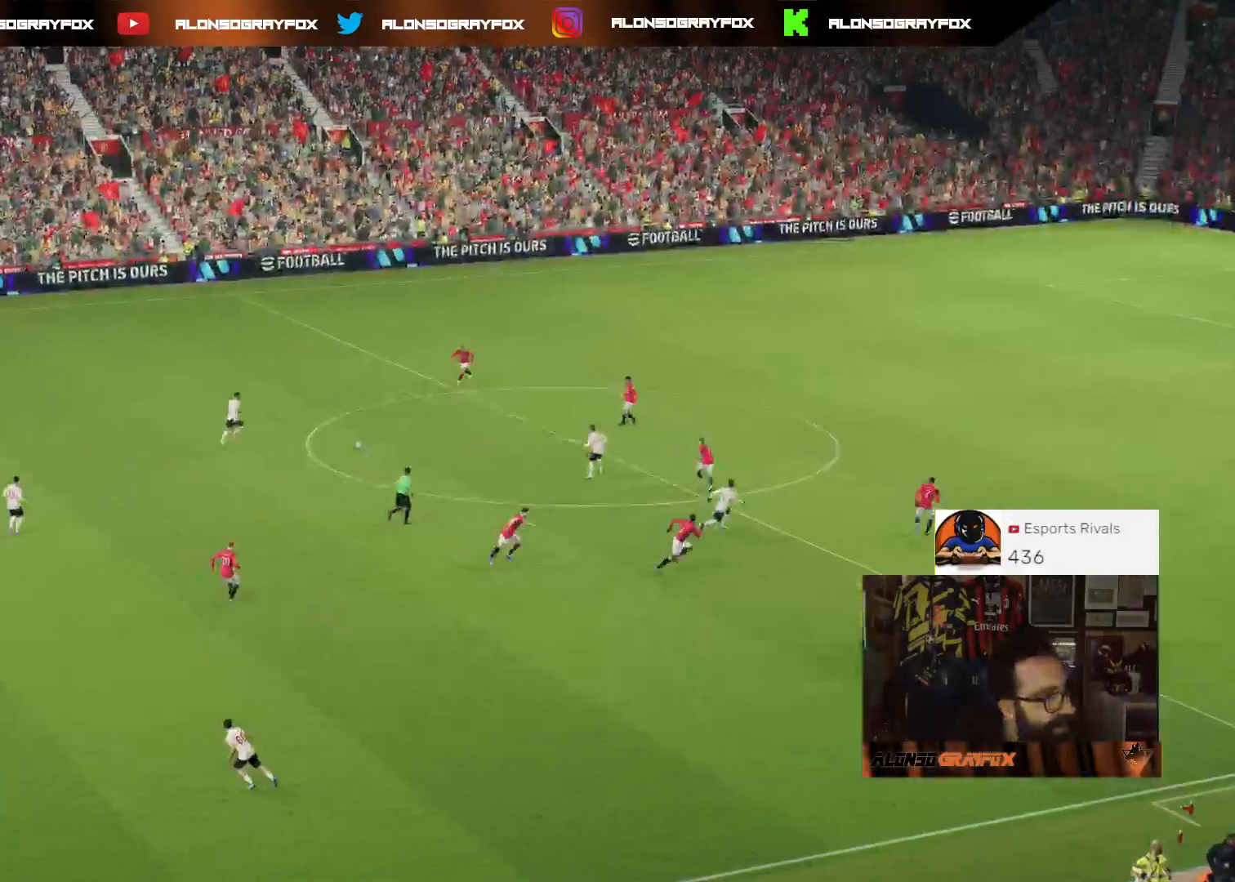
{"buttons": ["CROSS"], "left_stick": "center", "right_stick": "center", "events": [[67, "CROSS", "up"], [133, "CROSS", "down"], [233, "CROSS", "up"], [333, "CROSS", "down"], [400, "CROSS", "up"], [500, "CROSS", "down"]]}
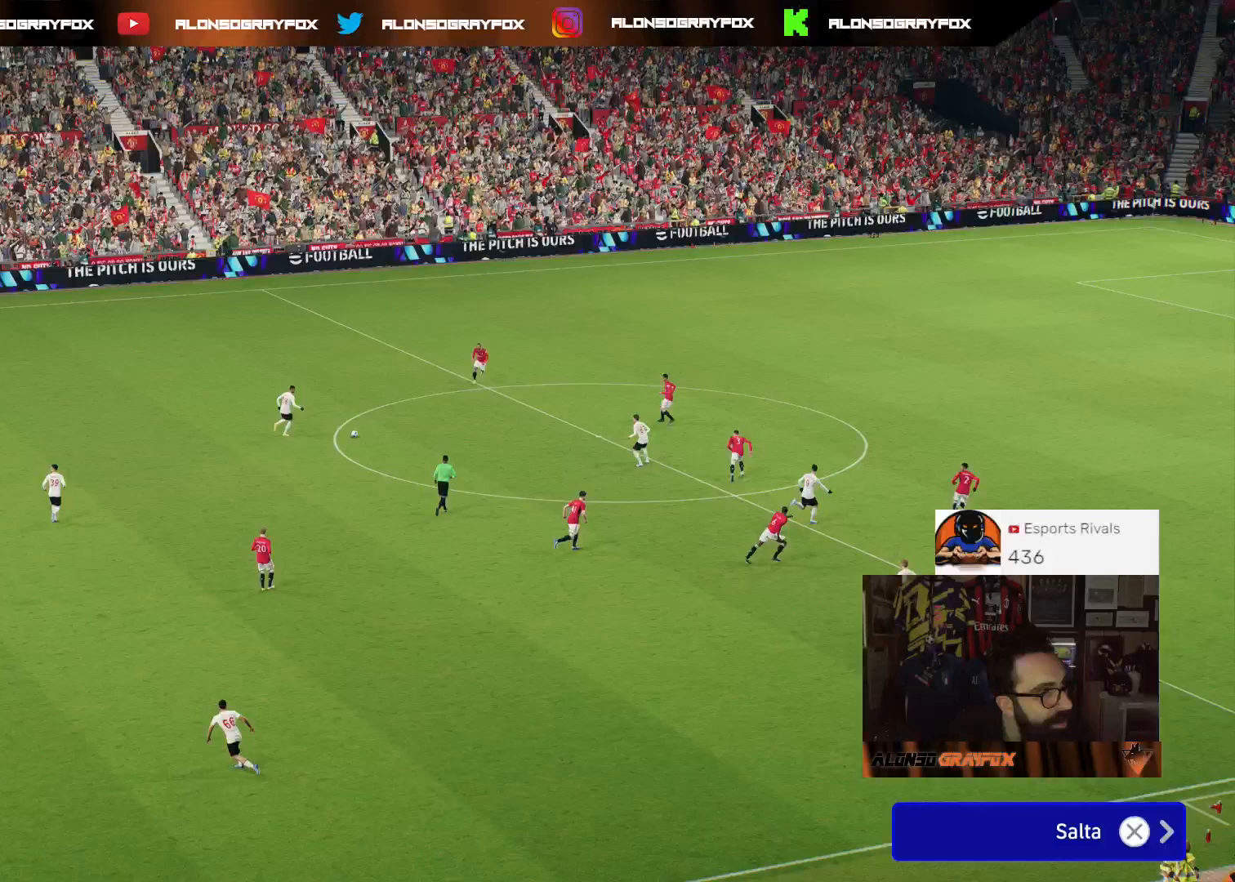
{"buttons": ["CROSS"], "left_stick": "center", "right_stick": "center", "events": [[133, "CROSS", "up"], [200, "CROSS", "down"], [333, "CROSS", "up"], [400, "CROSS", "down"]]}
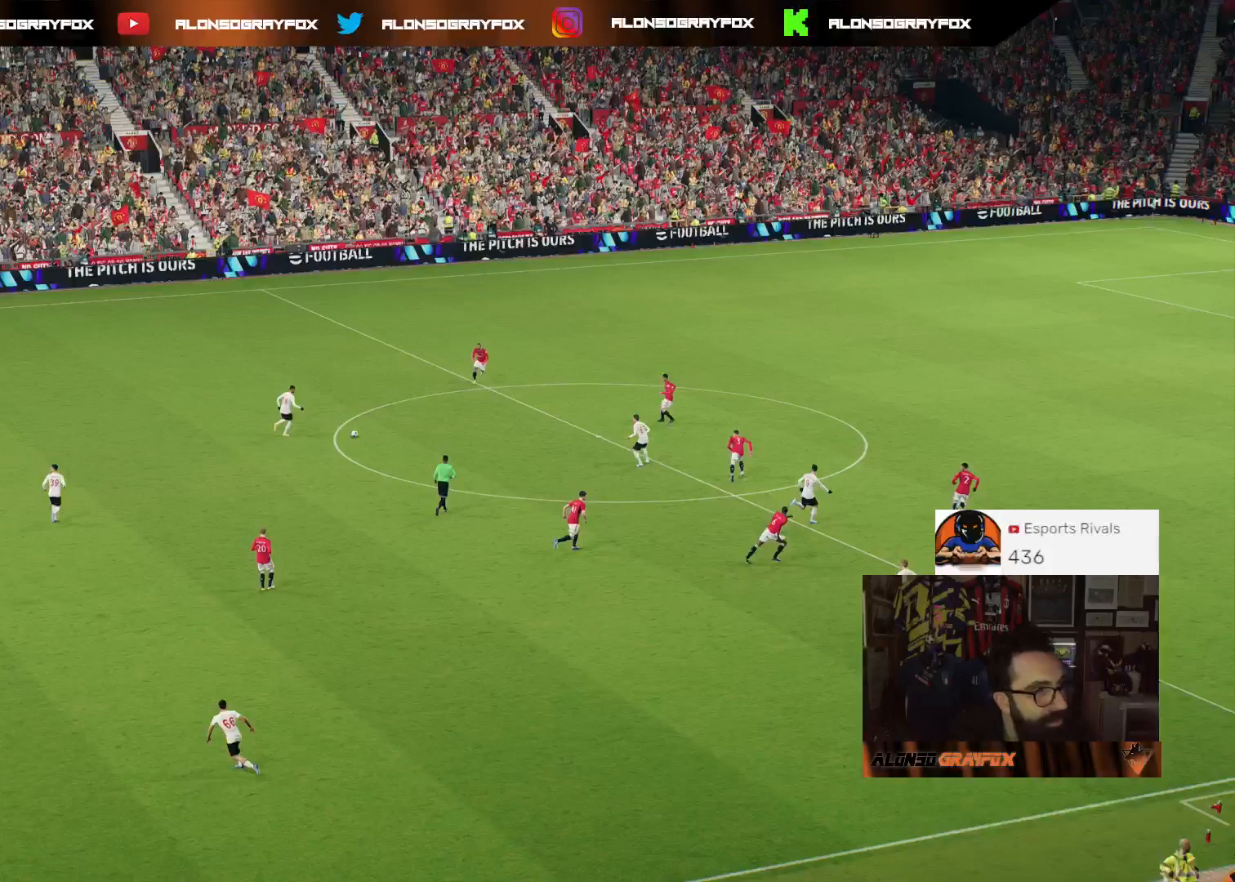
{"buttons": ["CROSS"], "left_stick": "center", "right_stick": "center", "events": [[33, "CROSS", "up"], [100, "CROSS", "down"], [233, "CROSS", "up"], [300, "CROSS", "down"], [400, "CROSS", "up"], [500, "CROSS", "down"]]}
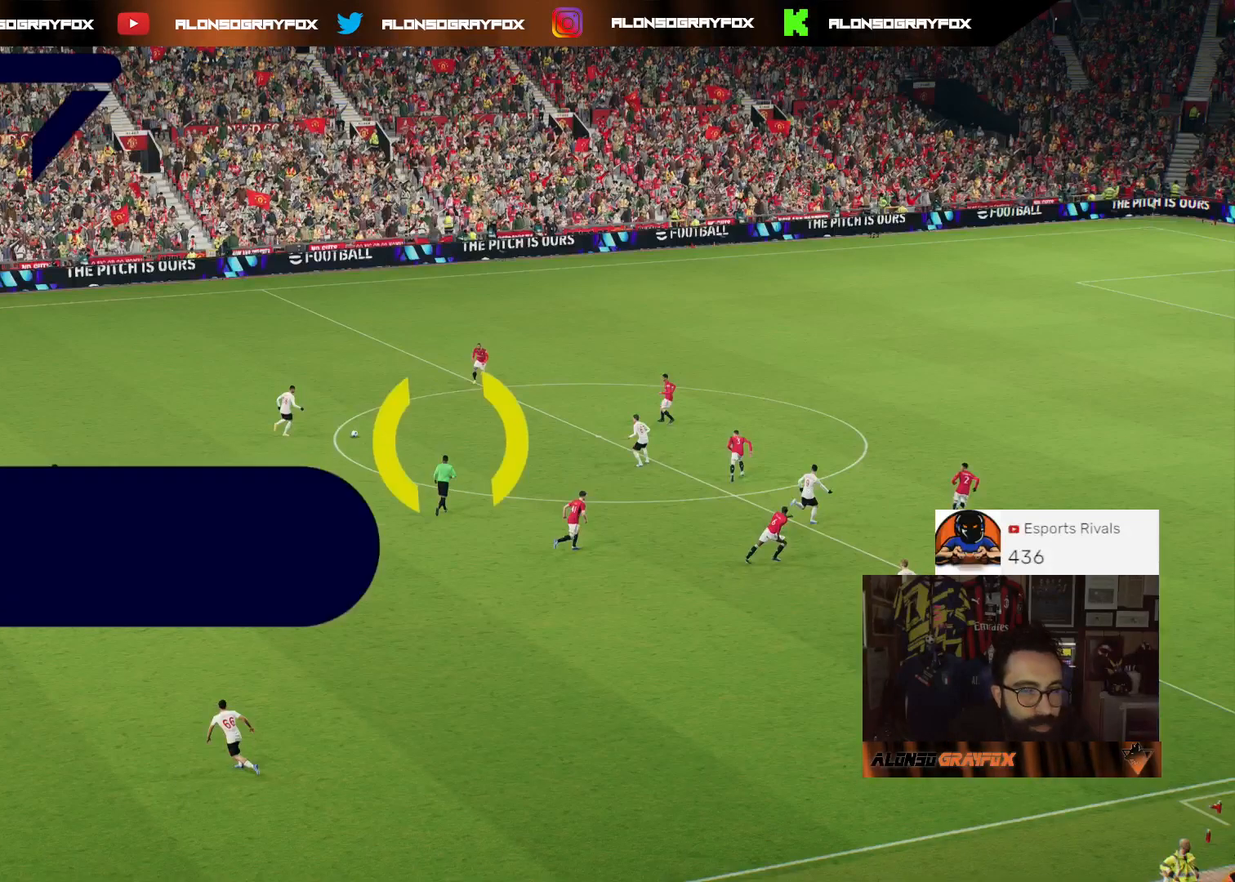
{"buttons": [], "left_stick": "center", "right_stick": "center", "events": [[100, "CROSS", "up"]]}
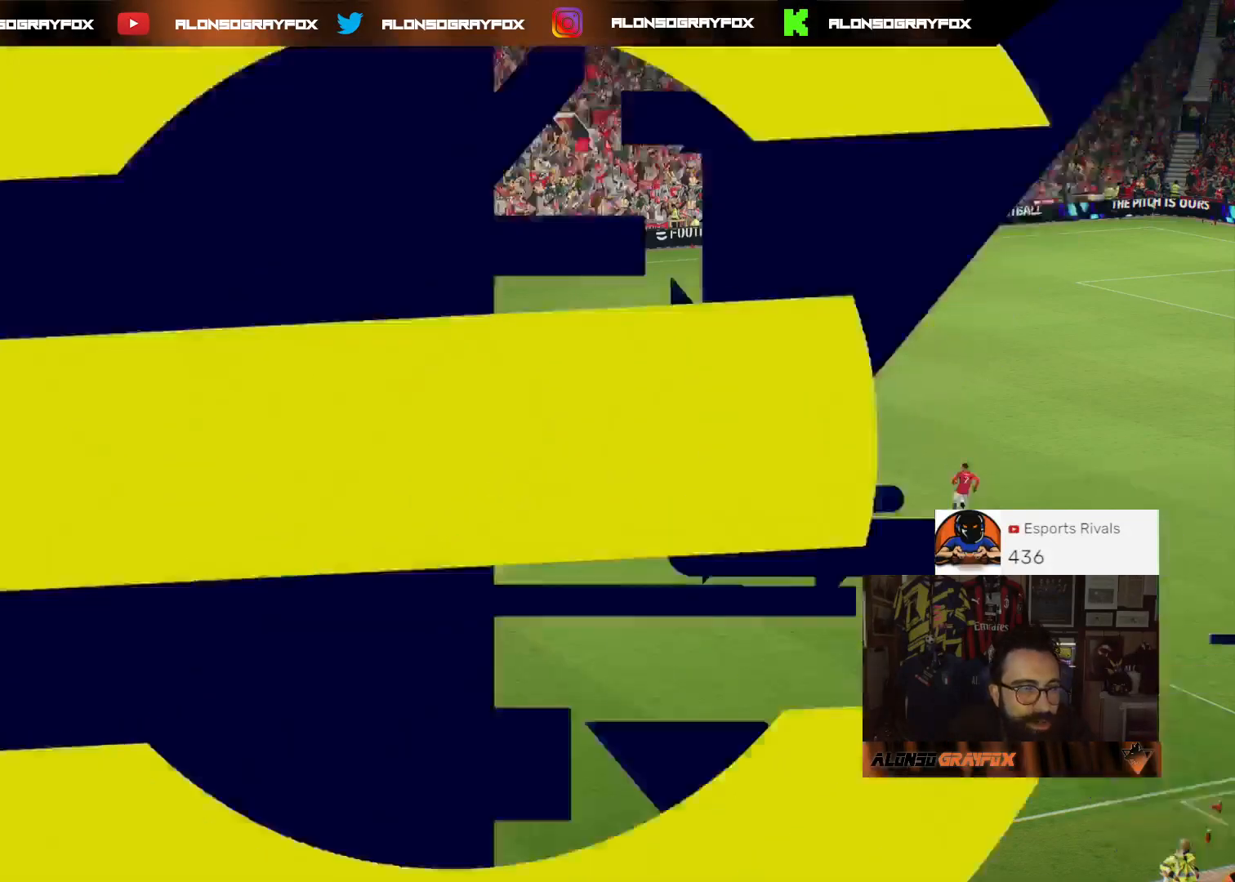
{"buttons": [], "left_stick": "center", "right_stick": "center", "events": []}
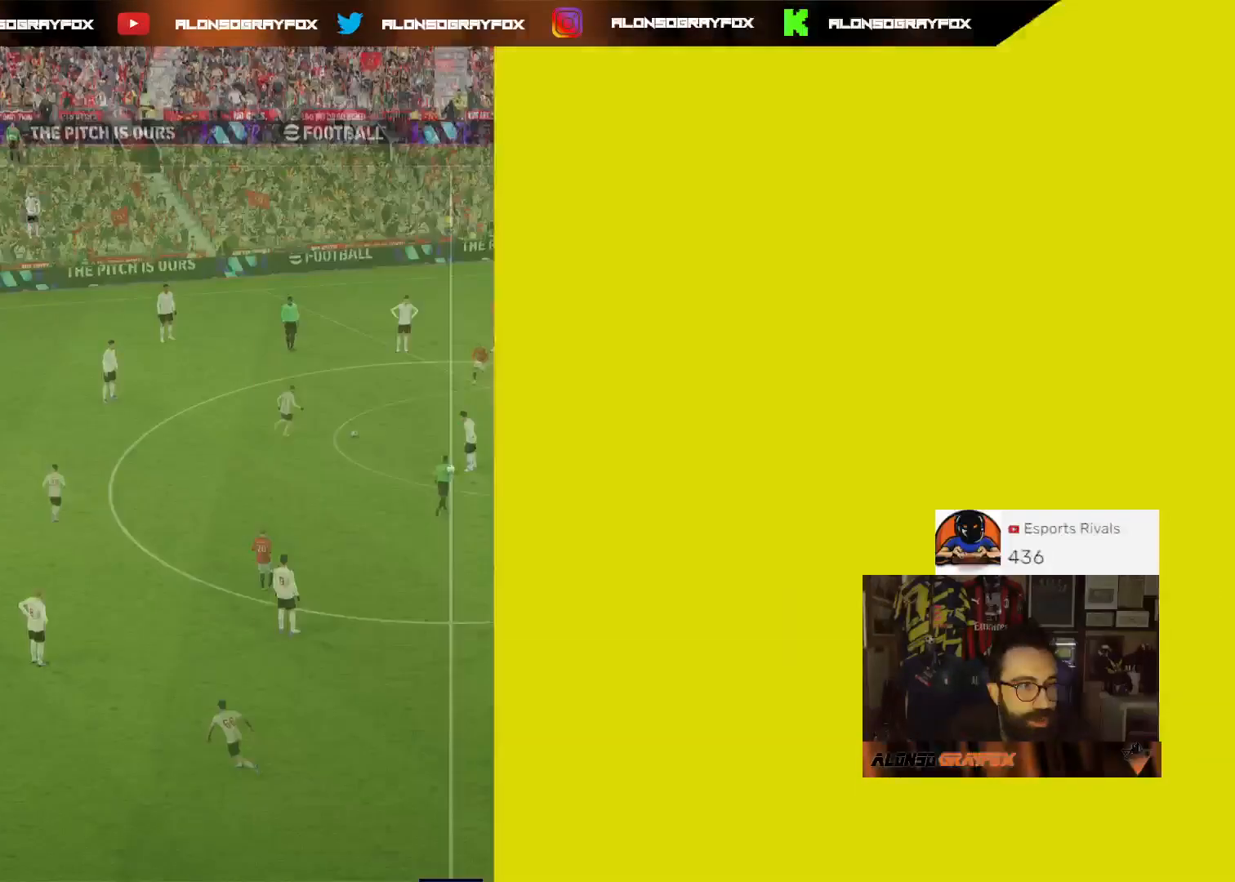
{"buttons": [], "left_stick": "center", "right_stick": "center", "events": []}
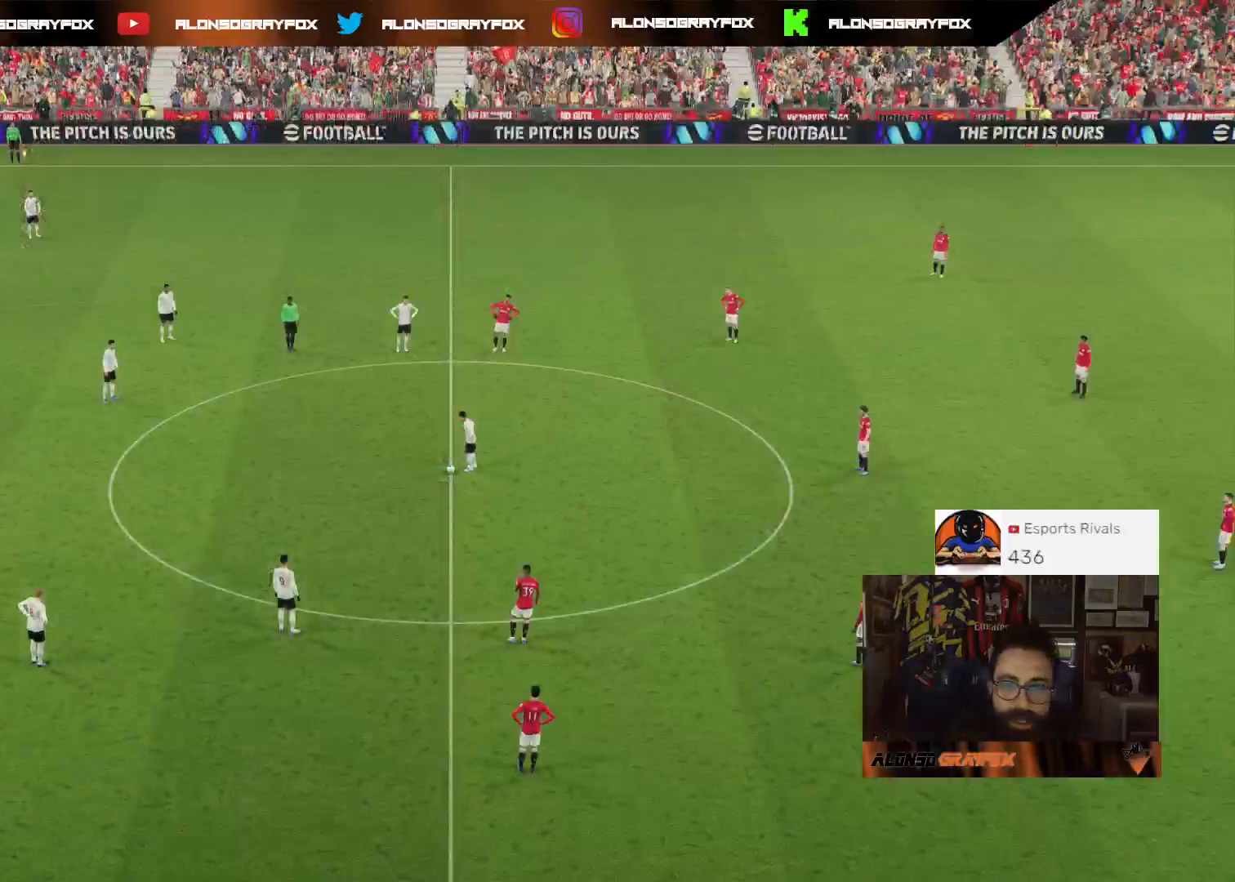
{"buttons": [], "left_stick": "left", "right_stick": "center", "events": [[100, "left_stick", "left"]]}
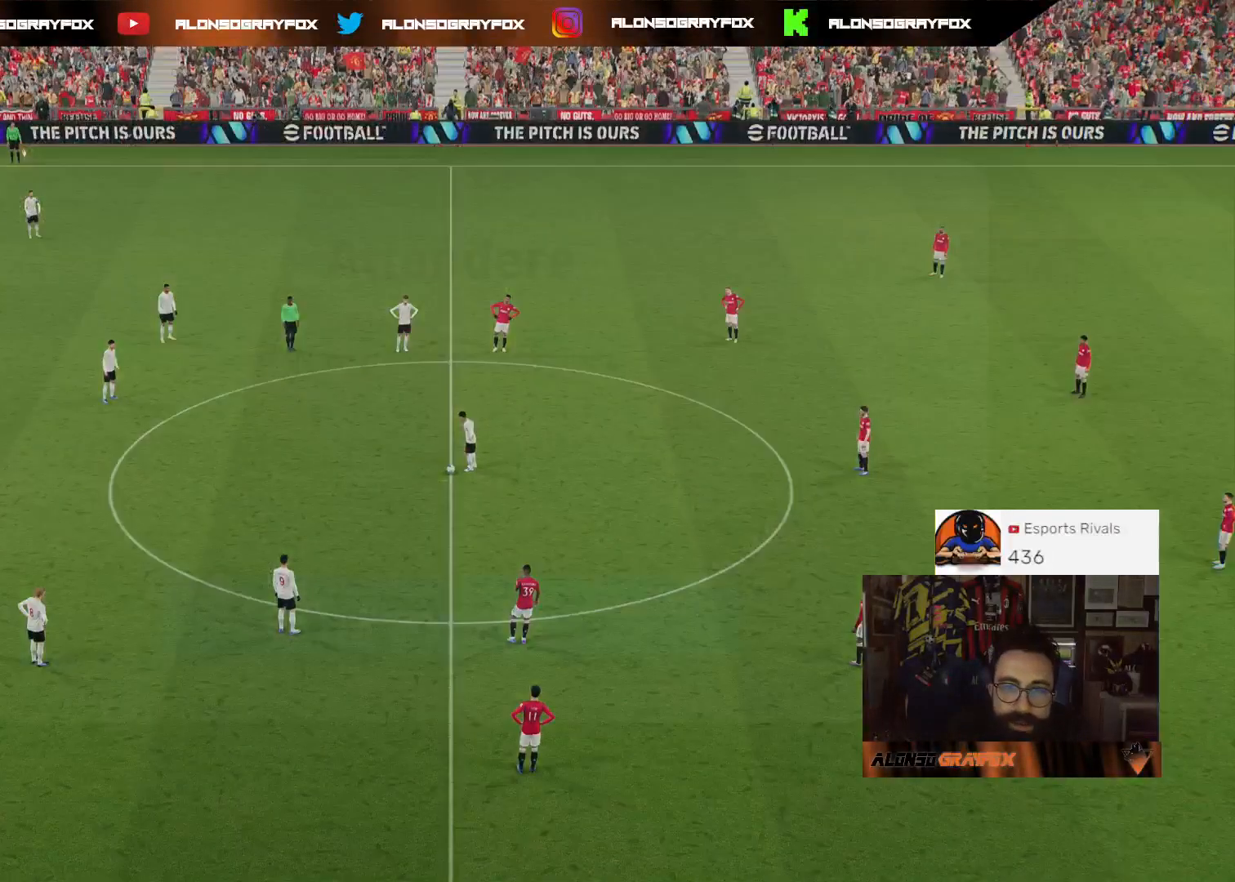
{"buttons": [], "left_stick": "center", "right_stick": "center", "events": [[200, "left_stick", "center"]]}
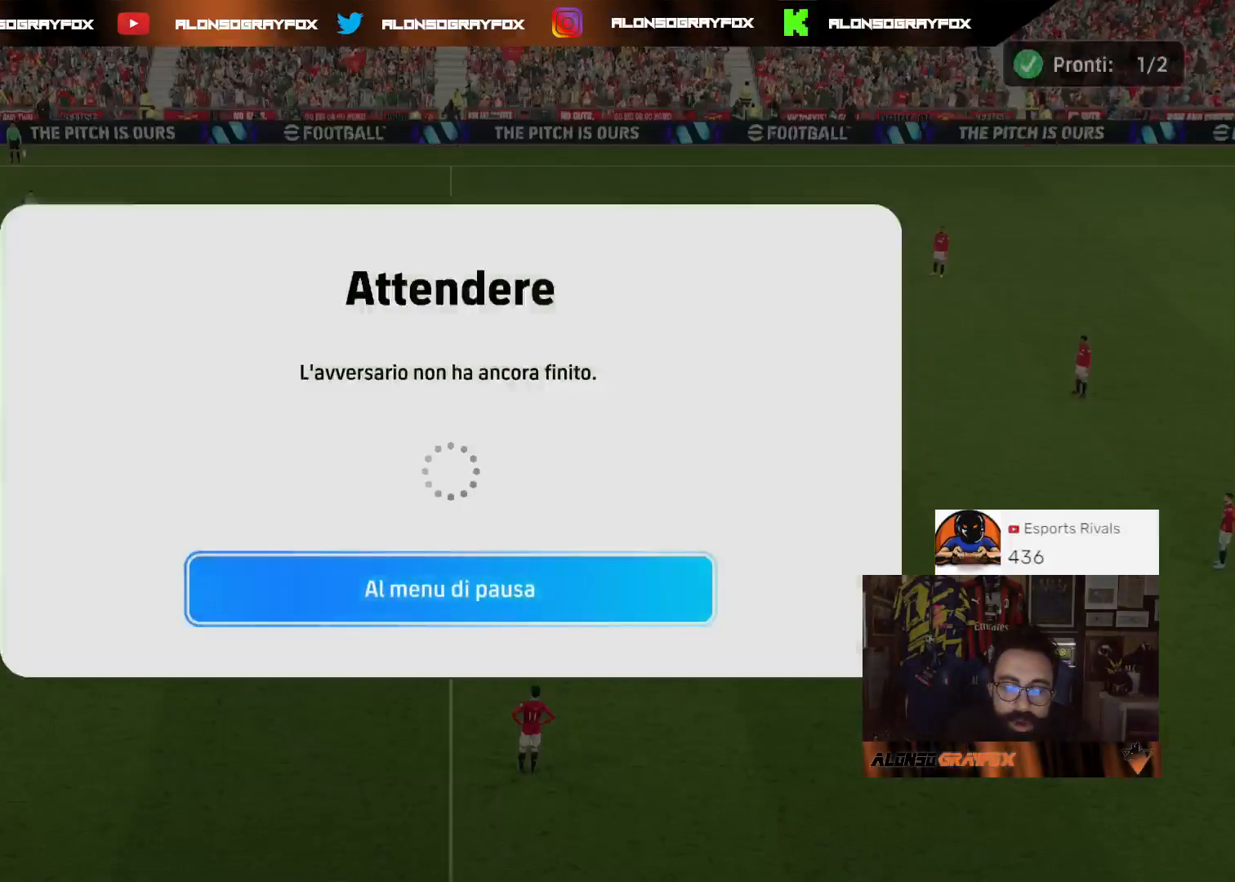
{"buttons": [], "left_stick": "center", "right_stick": "center", "events": [[200, "left_stick", "up-left"], [500, "left_stick", "center"]]}
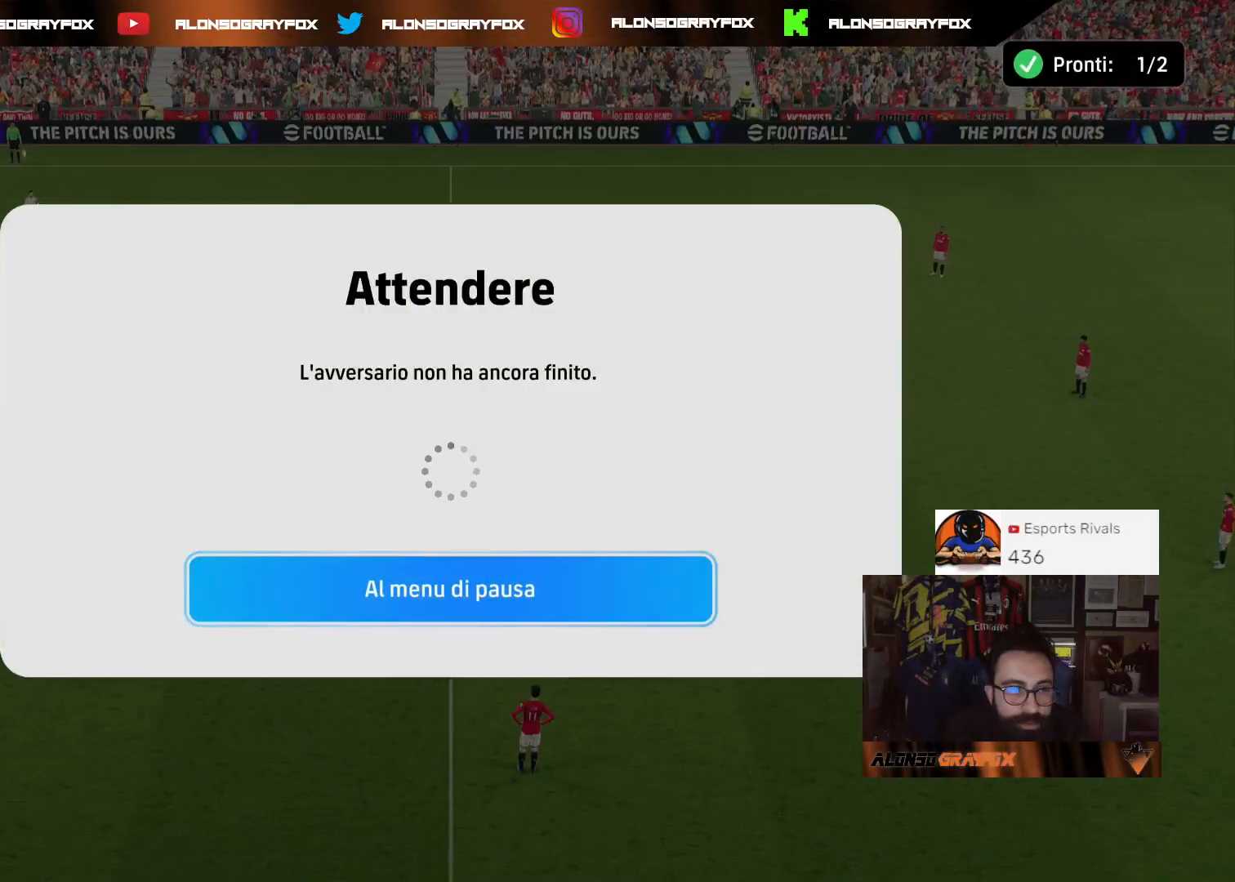
{"buttons": ["R2"], "left_stick": "center", "right_stick": "center", "events": [[467, "R2", "down"]]}
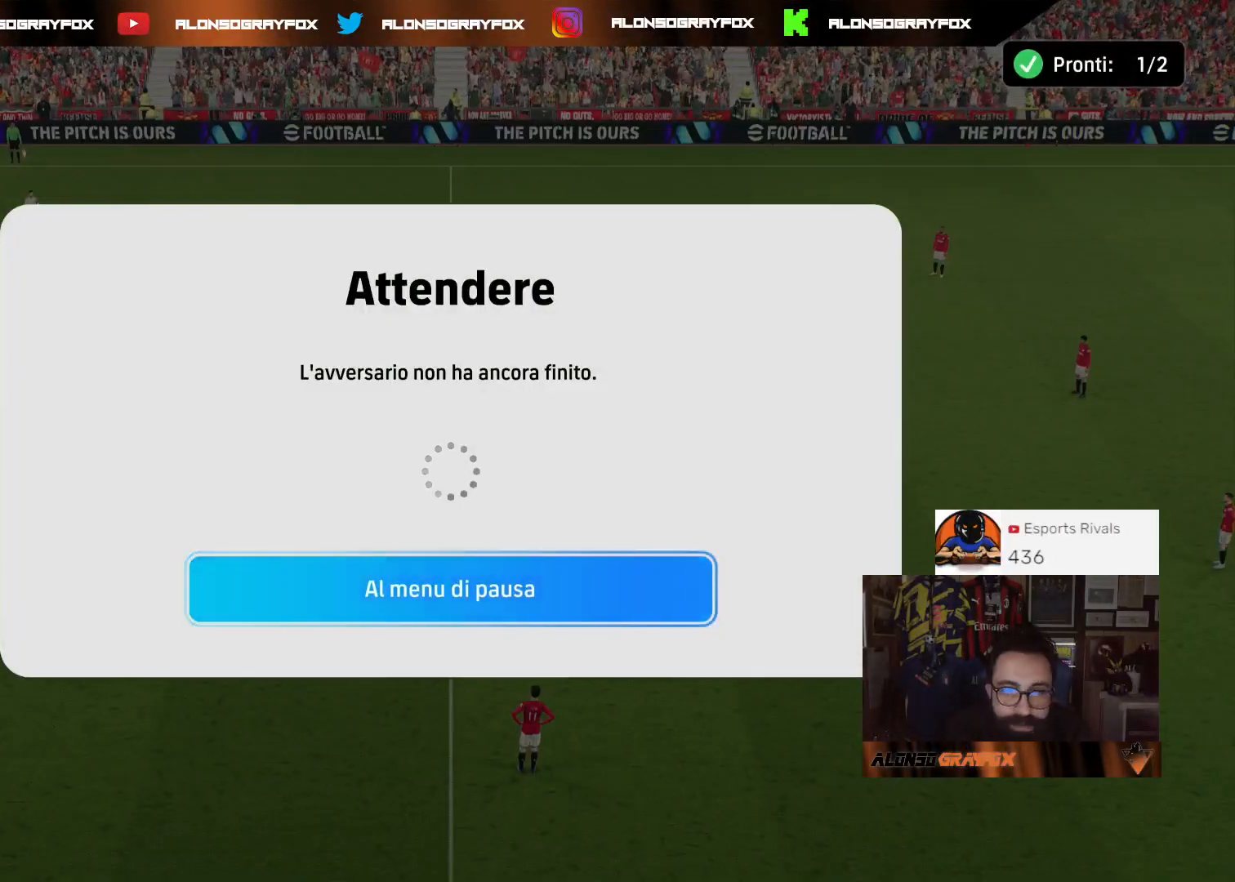
{"buttons": [], "left_stick": "center", "right_stick": "center", "events": [[33, "R2", "up"]]}